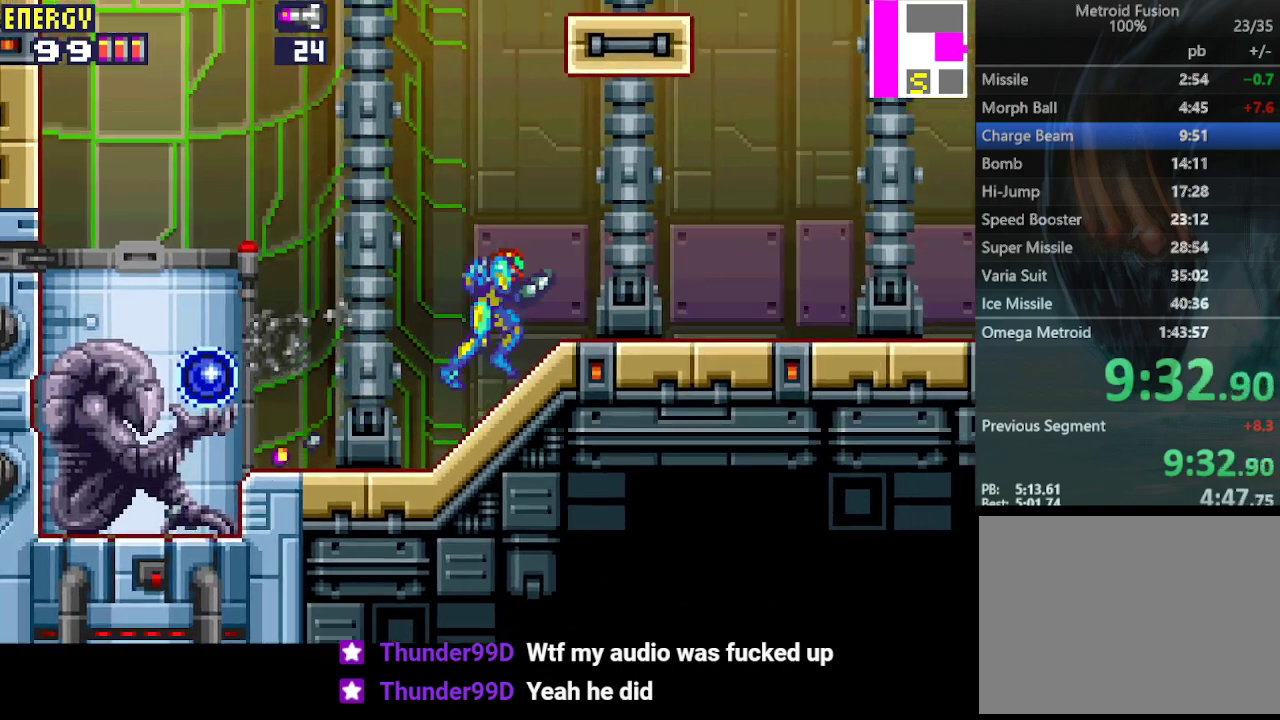
Gameplay with a controller (PlayStation layout); each line is a JSON object with the inputs held at the frame after it. "events" lists button and stick changes between this image and that frame as [ms after this image, input, new state], when the widget could be followed in between. Not read: L3 R3 left_stick right_stick.
{"buttons": ["DPAD_RIGHT"], "events": [[133, "R1", "down"], [200, "R1", "up"], [267, "R1", "down"], [367, "R1", "up"], [433, "R1", "down"], [500, "R1", "up"]]}
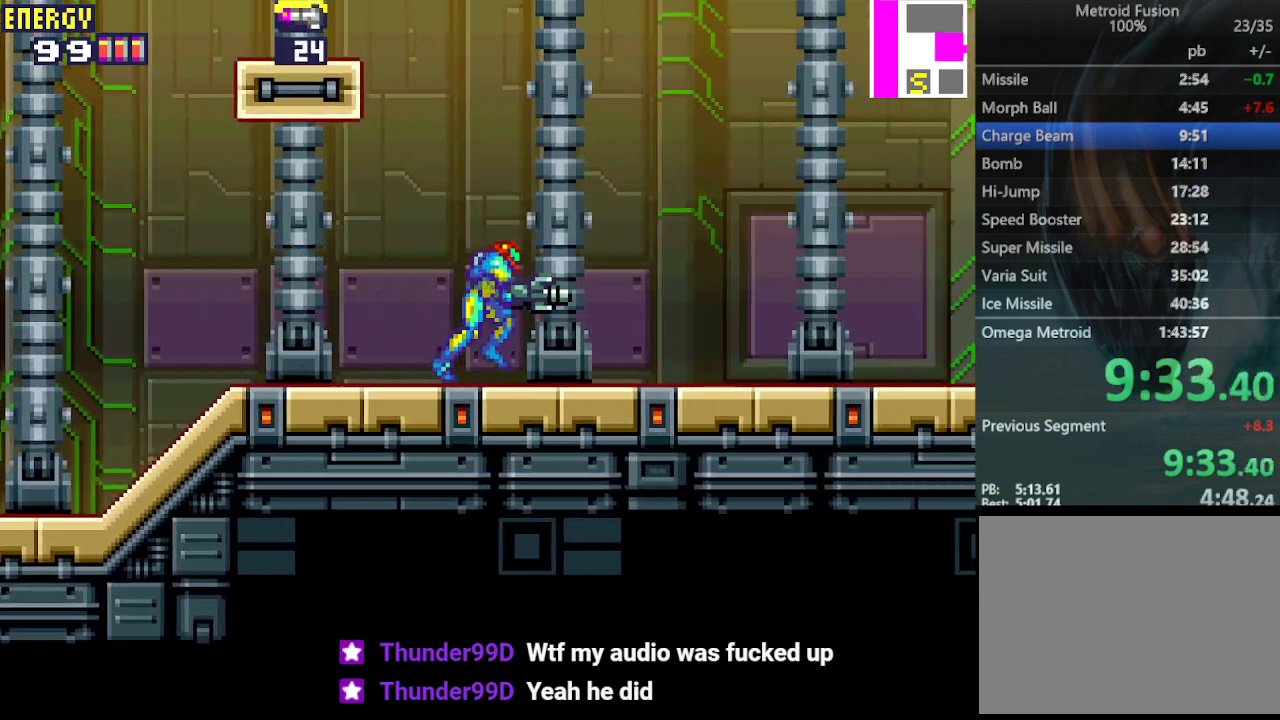
{"buttons": ["R1"], "events": [[33, "DPAD_RIGHT", "up"], [67, "R1", "down"], [200, "DPAD_LEFT", "down"], [400, "DPAD_LEFT", "up"]]}
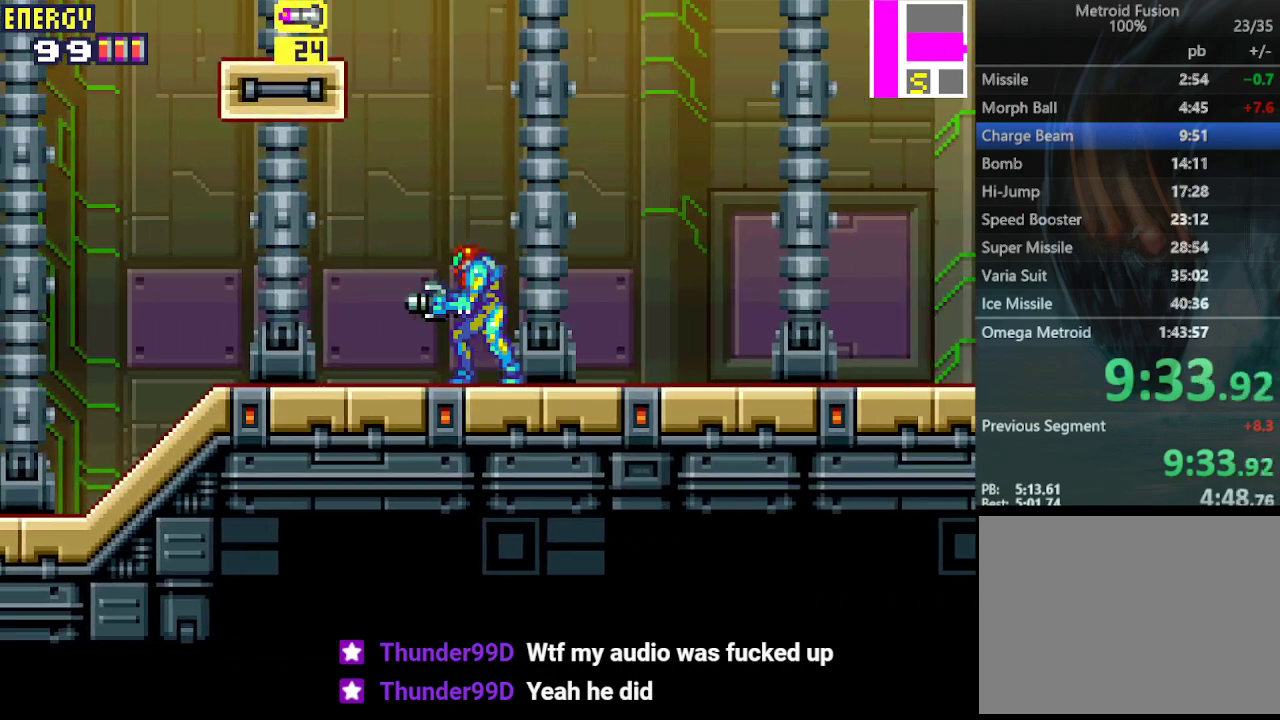
{"buttons": ["R1"], "events": [[100, "DPAD_LEFT", "down"], [133, "R1", "up"], [200, "DPAD_LEFT", "up"], [333, "R1", "down"], [400, "R1", "up"], [467, "R1", "down"]]}
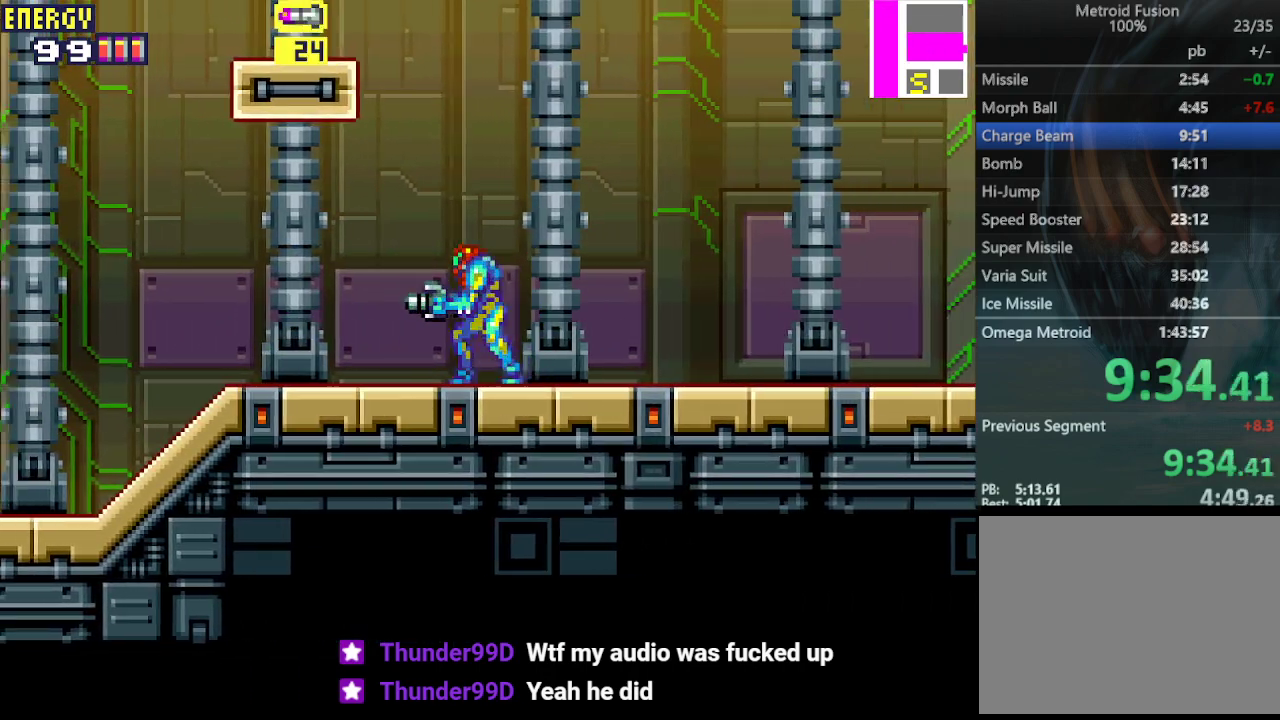
{"buttons": ["R1"], "events": [[33, "R1", "up"], [100, "R1", "down"], [200, "DPAD_LEFT", "down"], [300, "DPAD_LEFT", "up"]]}
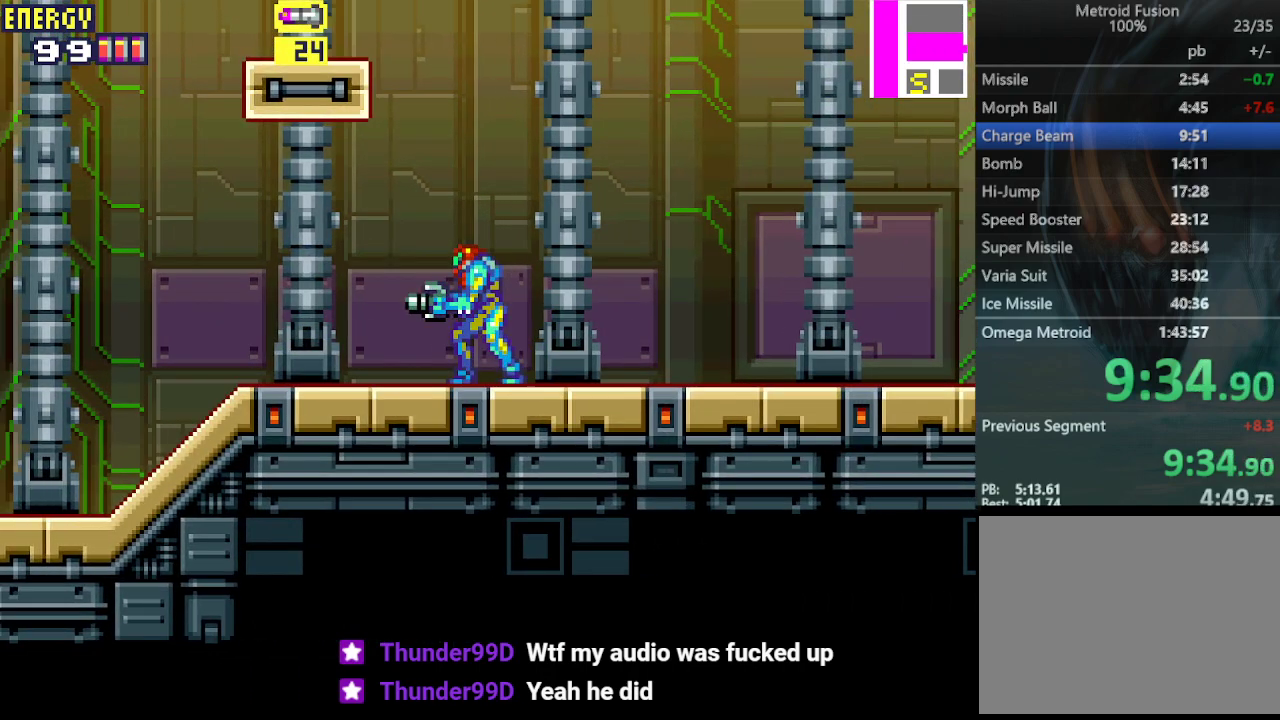
{"buttons": ["R1"], "events": []}
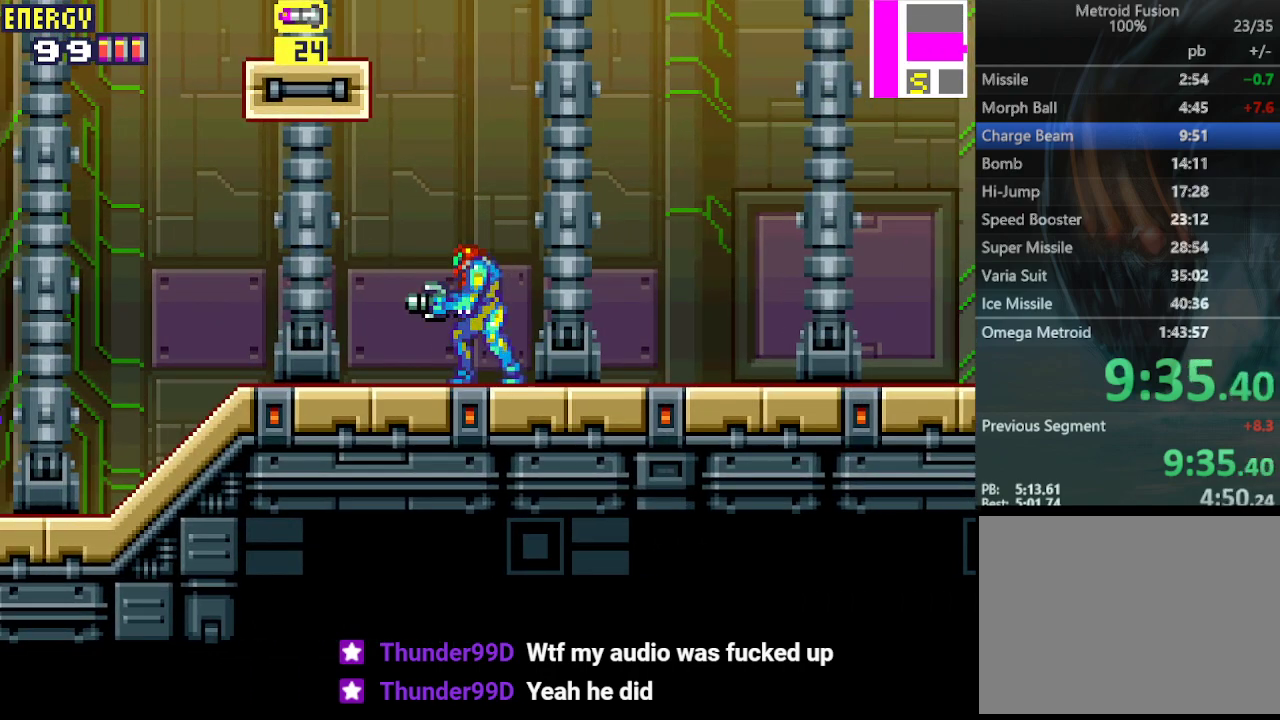
{"buttons": ["R1"], "events": []}
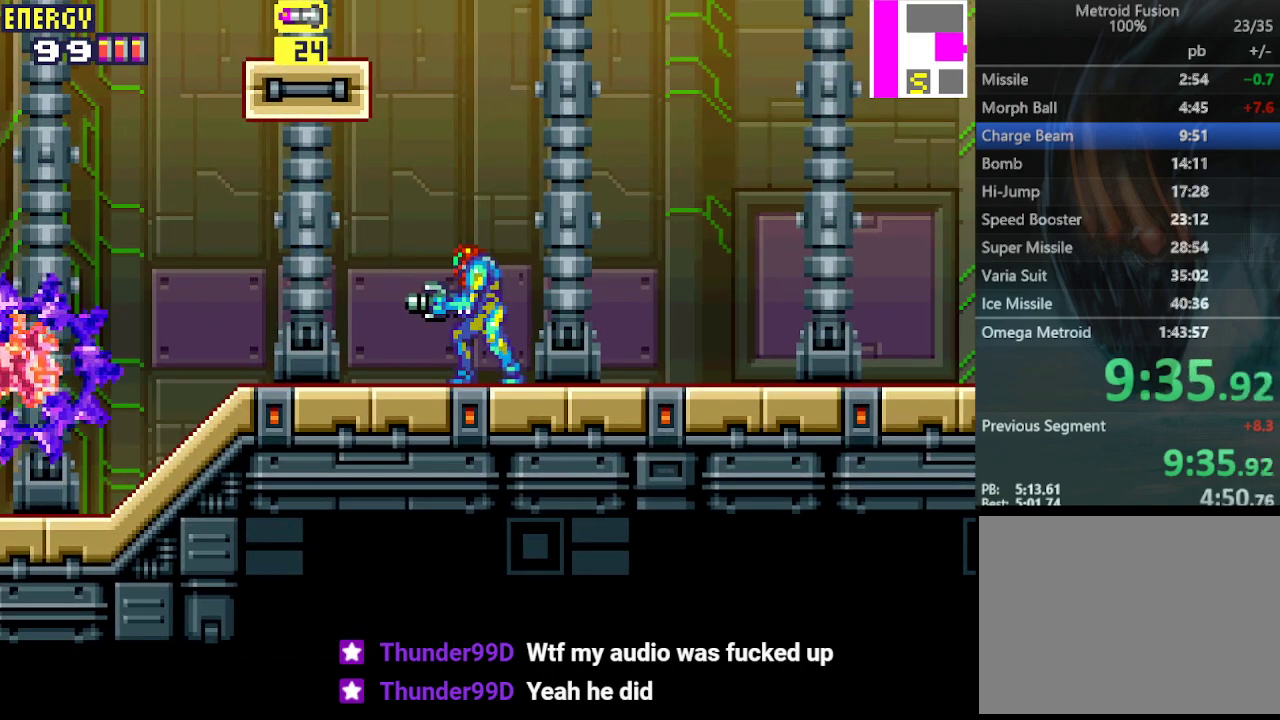
{"buttons": ["R1"], "events": []}
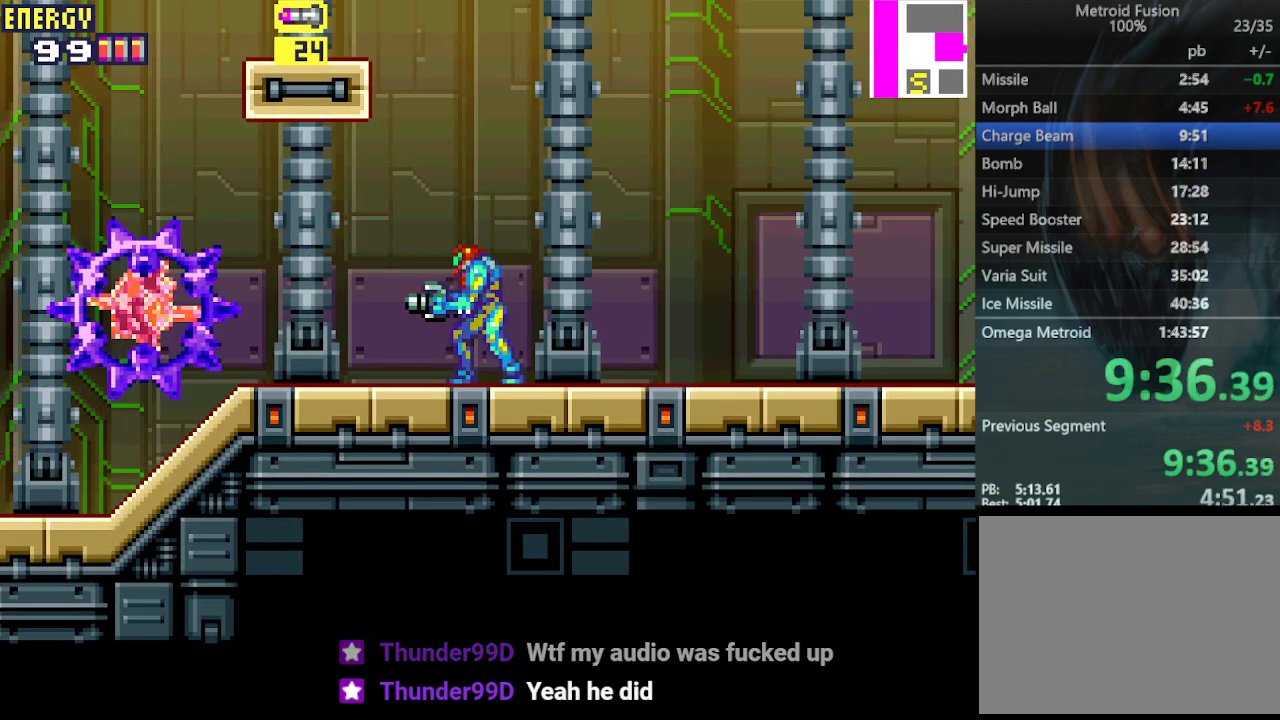
{"buttons": ["CIRCLE", "R1"], "events": [[333, "CIRCLE", "down"]]}
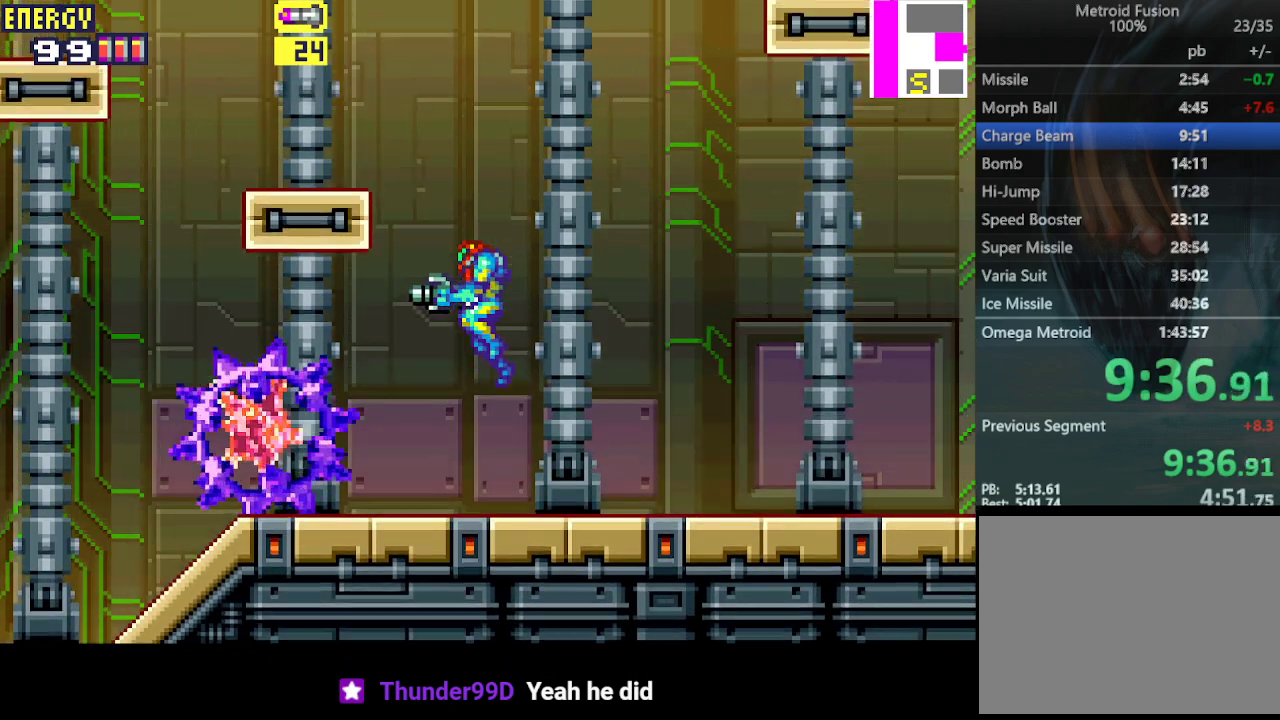
{"buttons": ["CROSS", "R1", "DPAD_DOWN"], "events": [[233, "DPAD_DOWN", "down"], [267, "CIRCLE", "up"], [333, "CROSS", "down"], [433, "CROSS", "up"], [500, "CROSS", "down"]]}
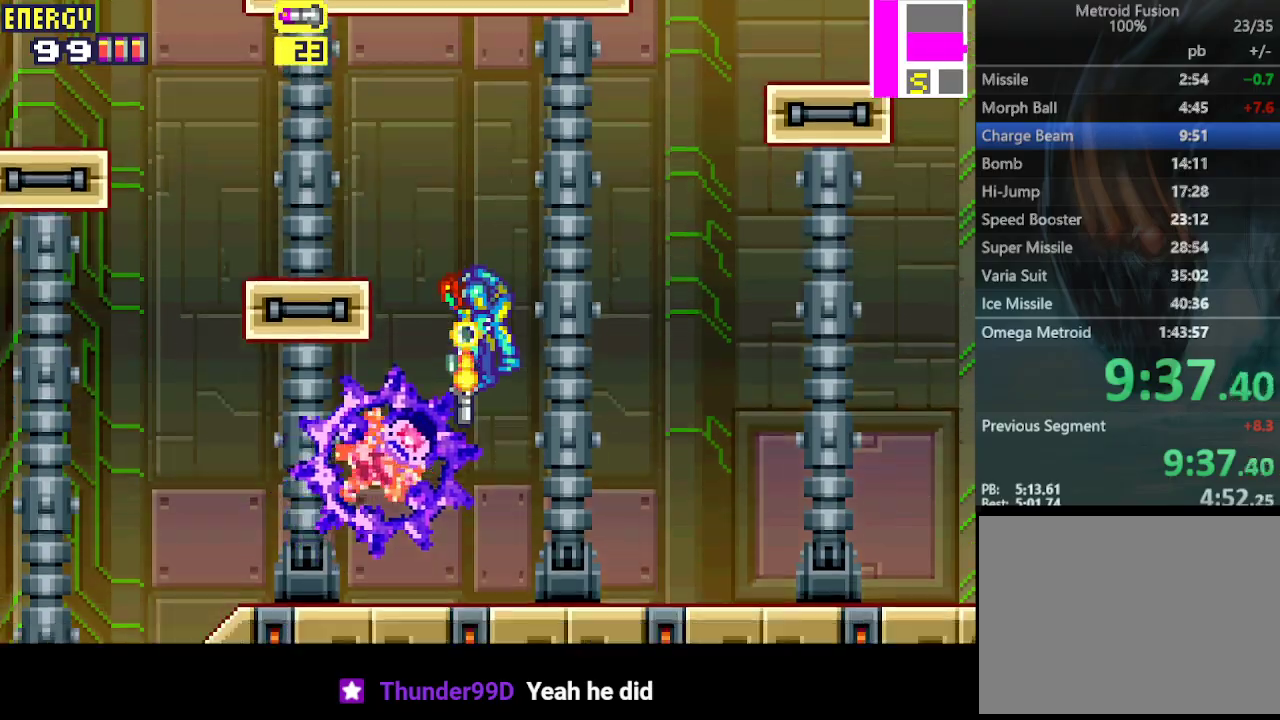
{"buttons": ["R1"], "events": [[133, "CROSS", "up"], [133, "DPAD_DOWN", "up"], [367, "DPAD_LEFT", "down"], [467, "DPAD_LEFT", "up"]]}
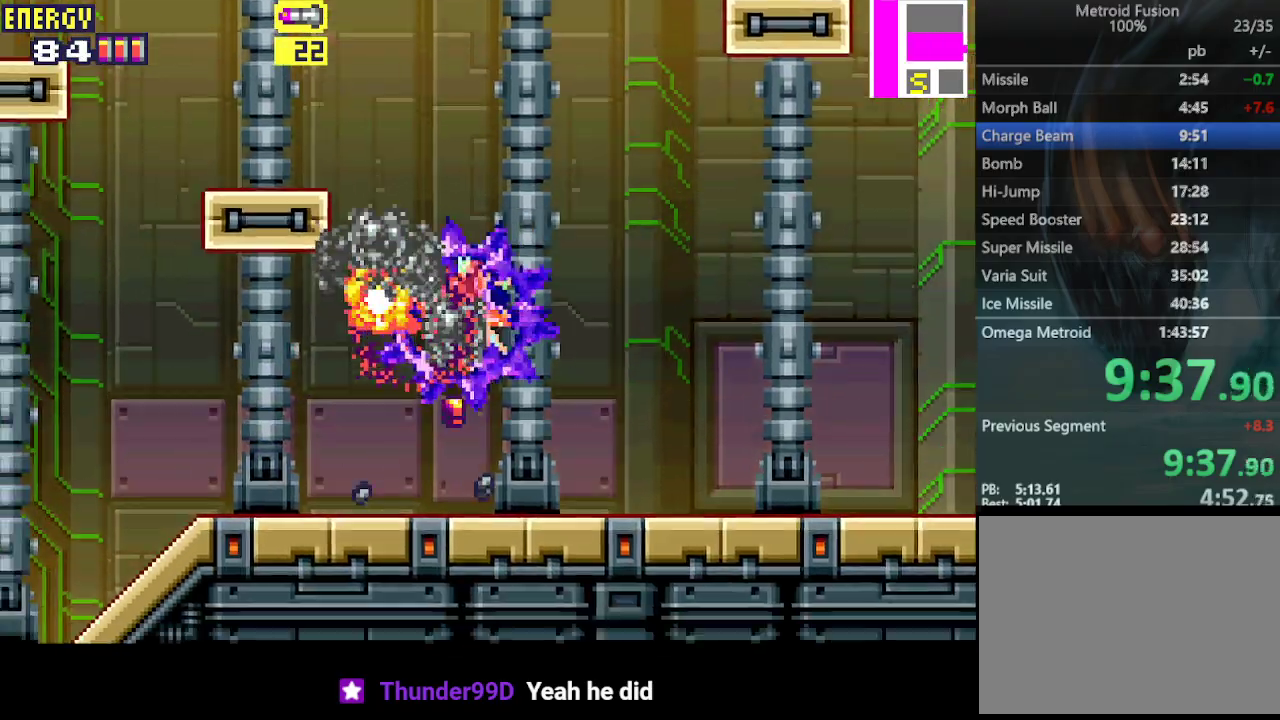
{"buttons": ["R1"], "events": [[233, "DPAD_LEFT", "down"], [500, "DPAD_LEFT", "up"]]}
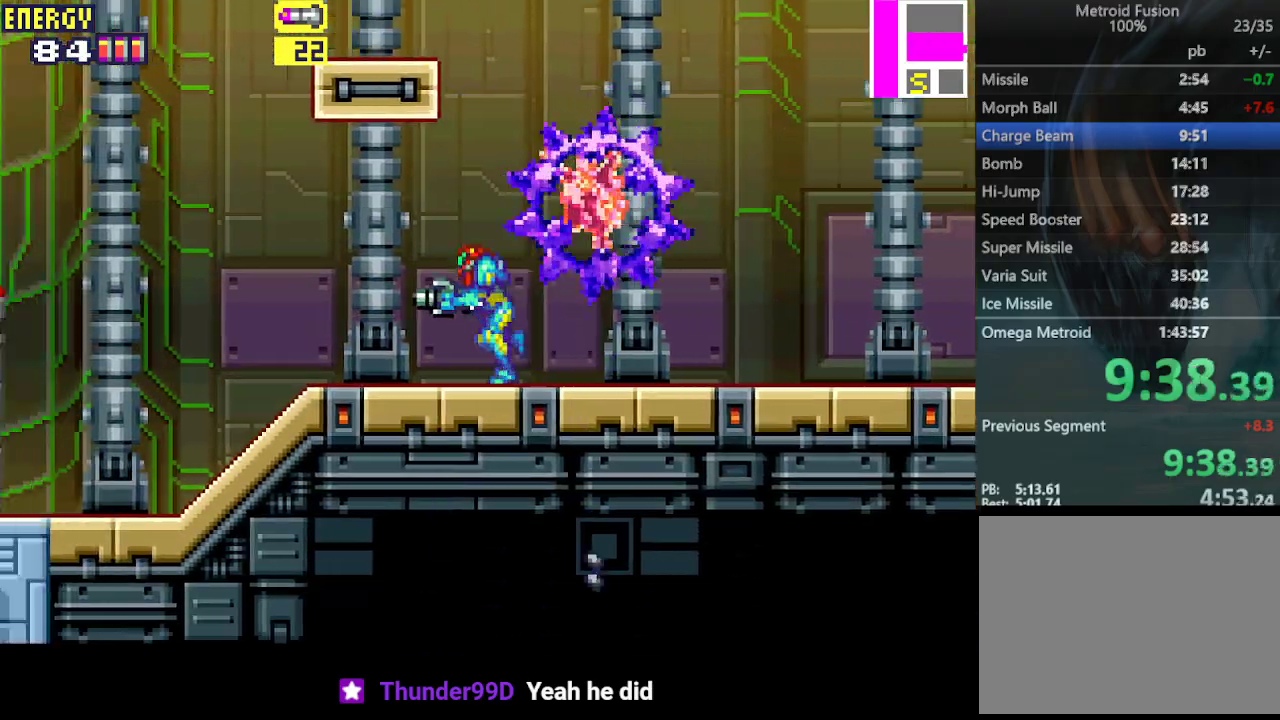
{"buttons": ["R1"], "events": [[333, "DPAD_LEFT", "down"], [400, "DPAD_LEFT", "up"]]}
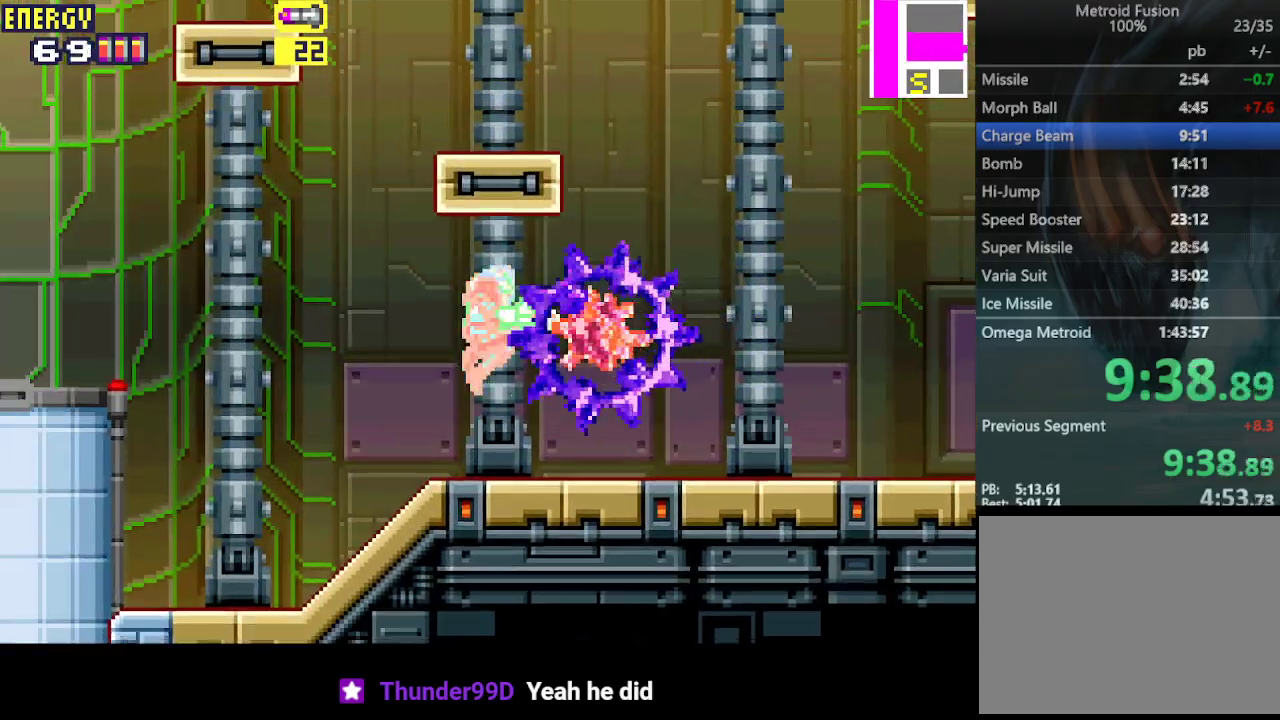
{"buttons": ["R1", "DPAD_RIGHT"], "events": [[100, "DPAD_RIGHT", "down"]]}
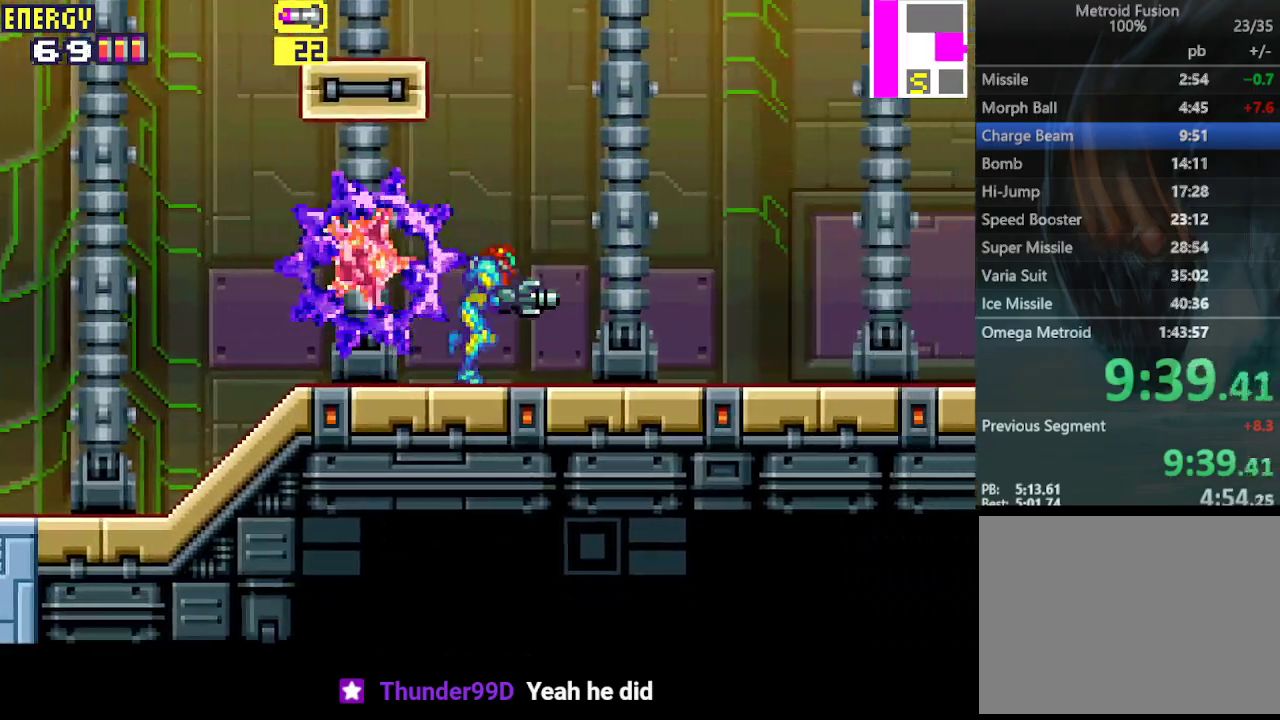
{"buttons": ["R1"], "events": [[467, "DPAD_RIGHT", "up"]]}
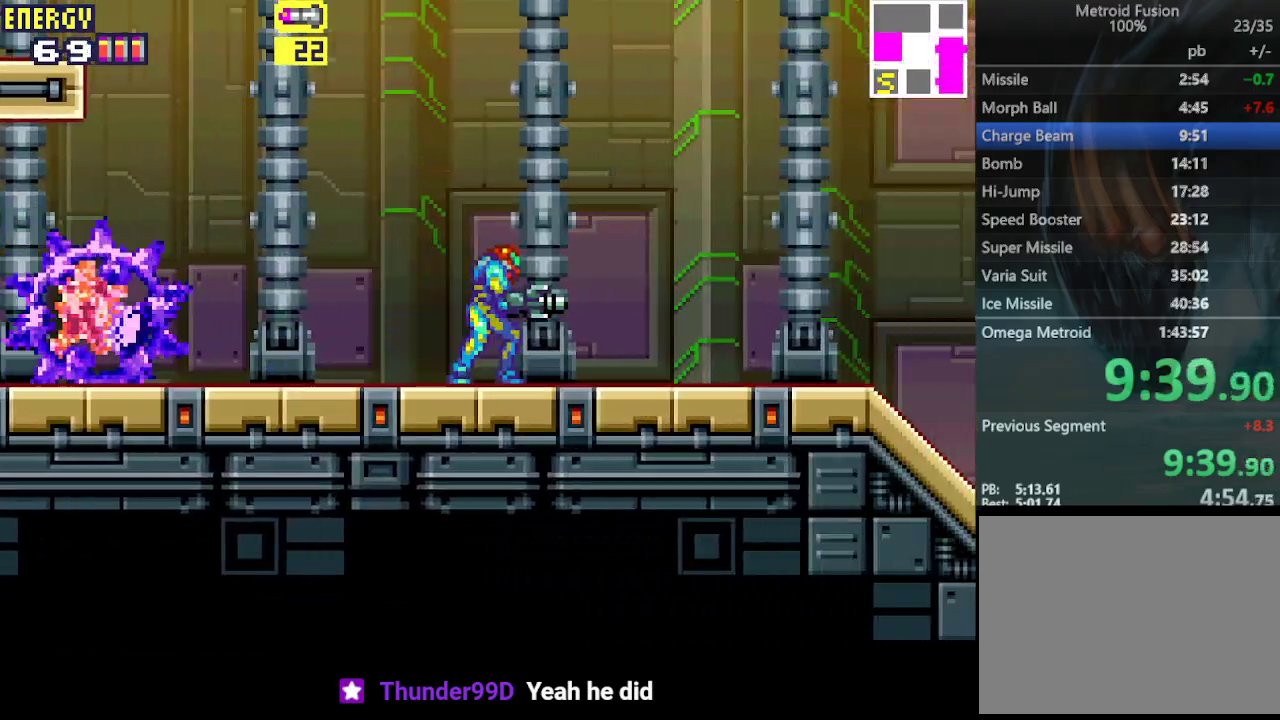
{"buttons": ["CIRCLE", "R1"], "events": [[33, "DPAD_LEFT", "down"], [200, "DPAD_LEFT", "up"], [433, "CIRCLE", "down"]]}
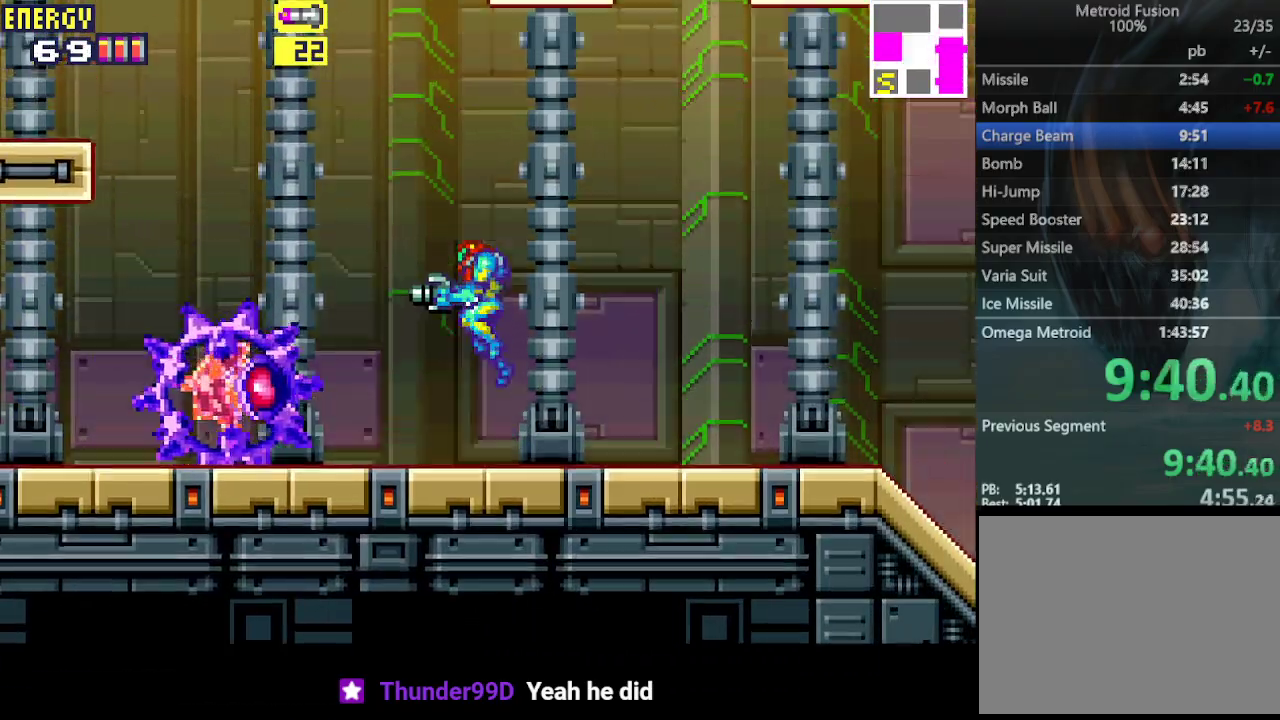
{"buttons": ["R1", "DPAD_DOWN"], "events": [[300, "DPAD_DOWN", "down"], [333, "CIRCLE", "up"], [367, "CROSS", "down"], [500, "CROSS", "up"]]}
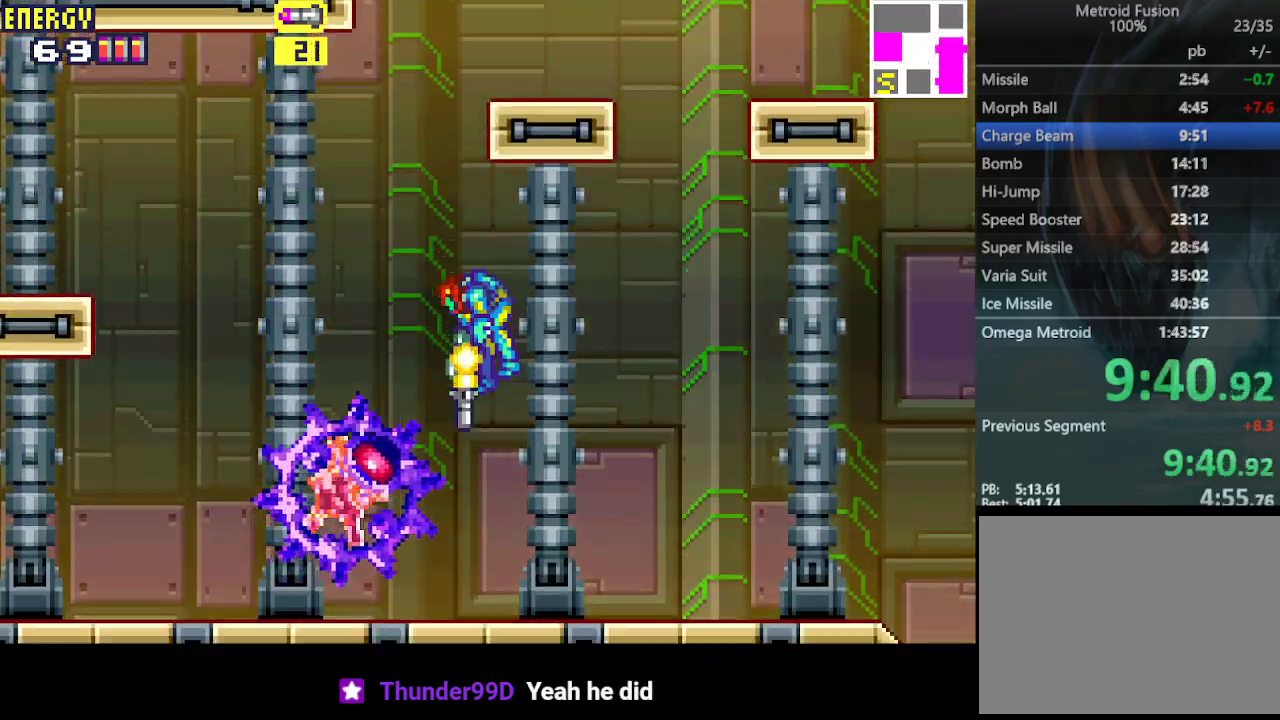
{"buttons": ["R1"], "events": [[33, "CROSS", "down"], [167, "CROSS", "up"], [200, "DPAD_DOWN", "up"]]}
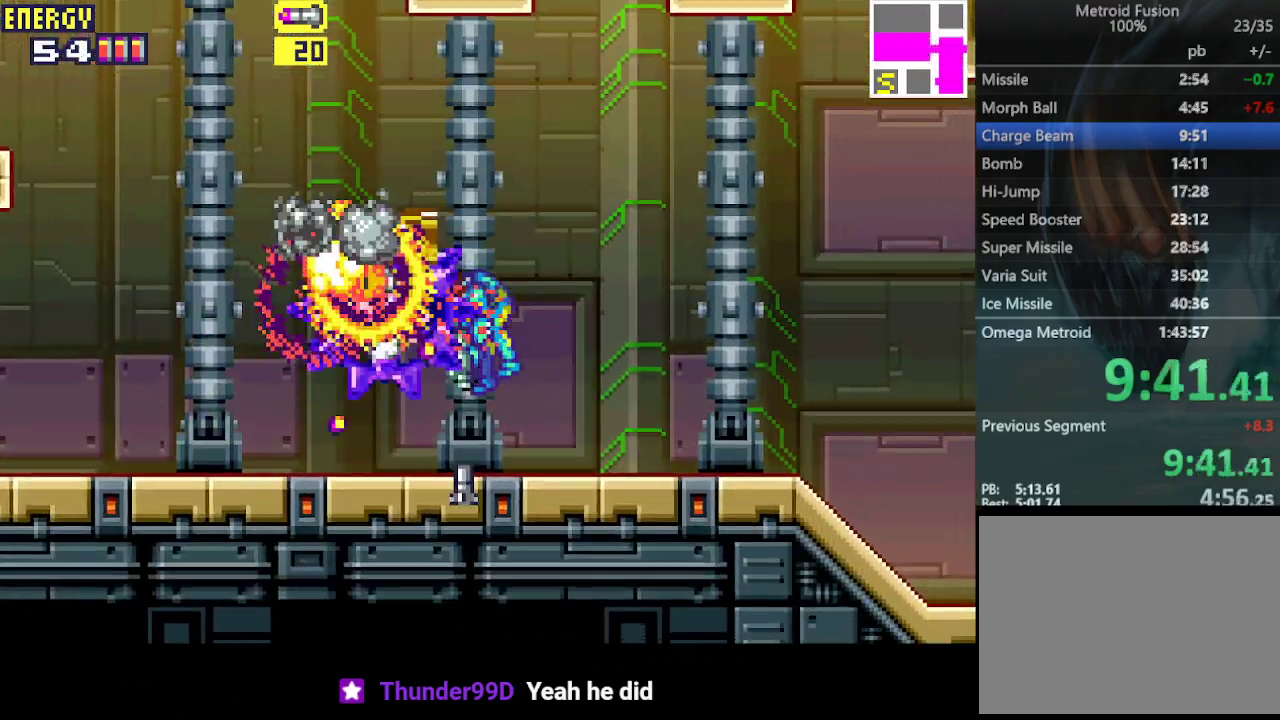
{"buttons": ["R1", "DPAD_LEFT"], "events": [[233, "DPAD_LEFT", "down"]]}
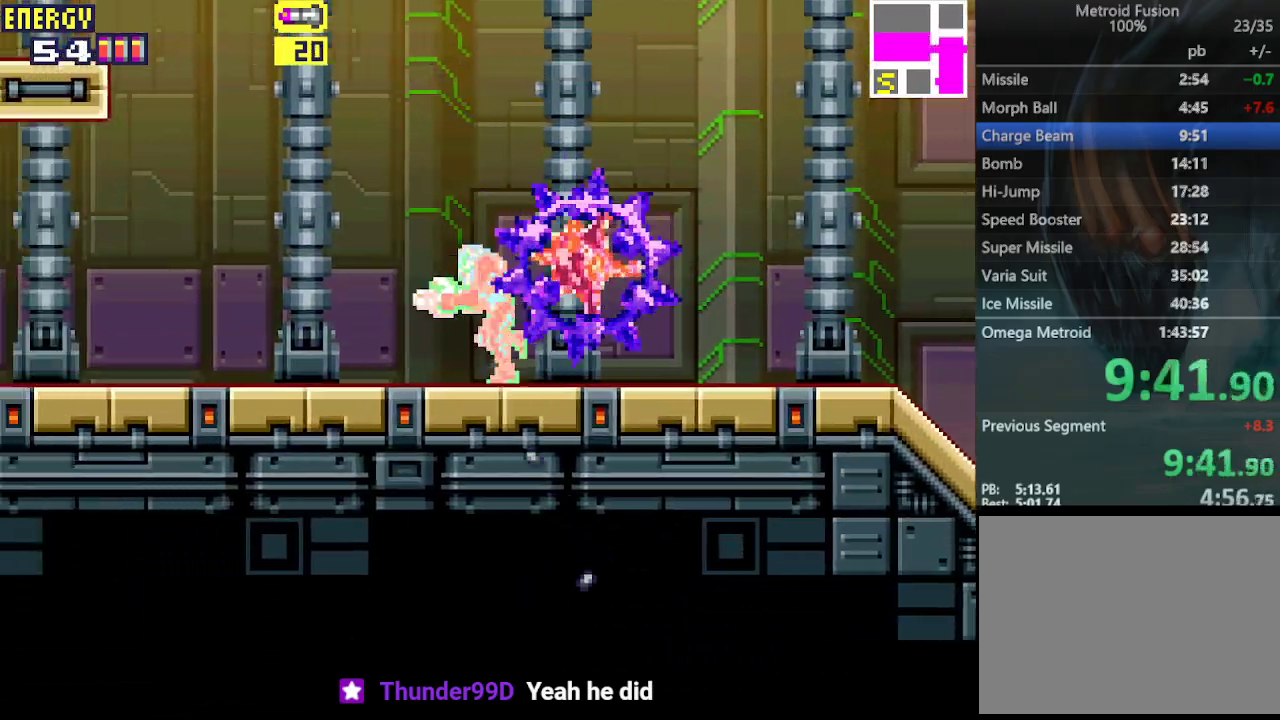
{"buttons": ["CIRCLE", "DPAD_LEFT"], "events": [[67, "R1", "up"], [300, "CIRCLE", "down"]]}
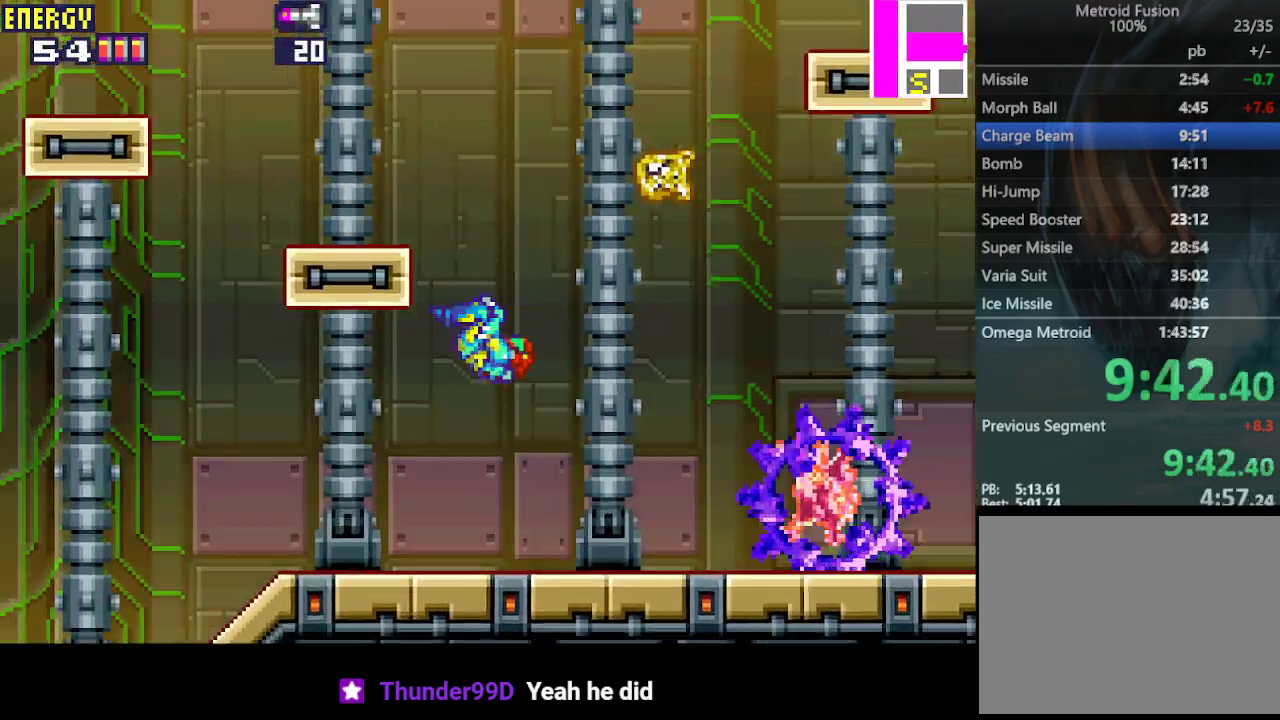
{"buttons": ["CIRCLE", "DPAD_RIGHT"], "events": [[200, "DPAD_LEFT", "up"], [233, "CIRCLE", "up"], [300, "DPAD_RIGHT", "down"], [333, "CIRCLE", "down"]]}
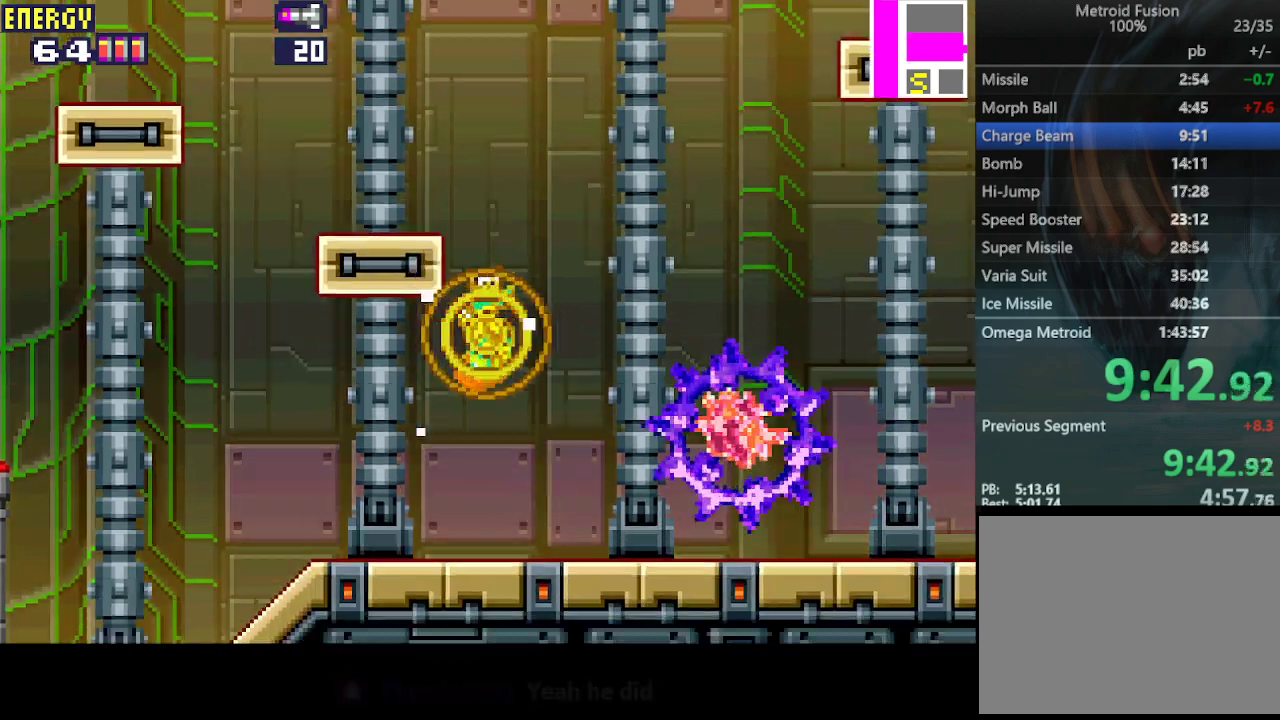
{"buttons": ["R1", "DPAD_RIGHT"], "events": [[300, "CIRCLE", "up"], [433, "R1", "down"]]}
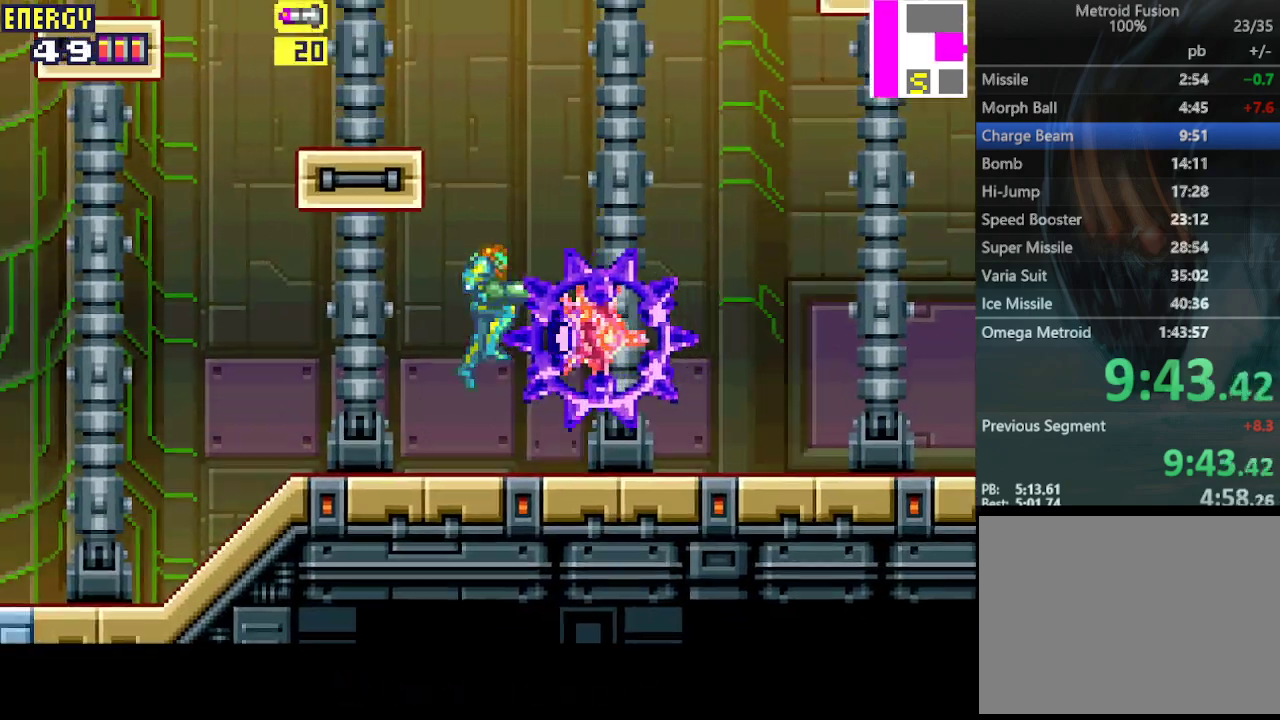
{"buttons": ["R1", "DPAD_RIGHT"], "events": []}
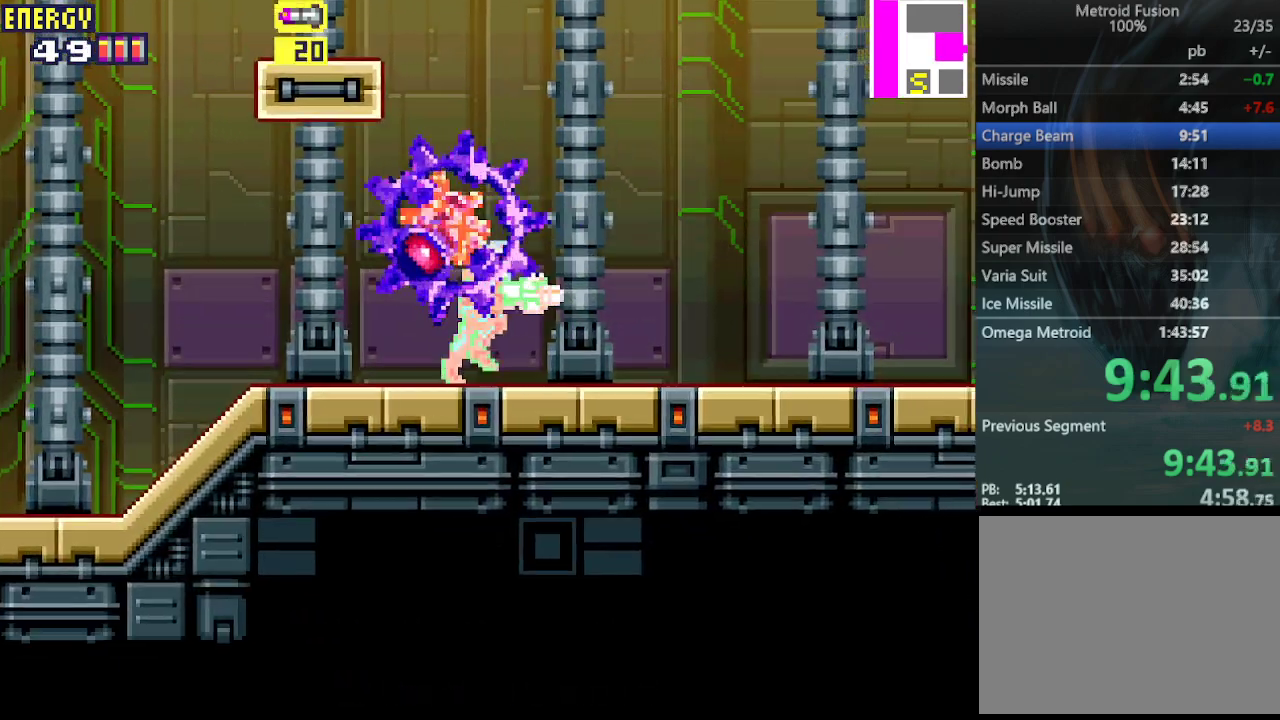
{"buttons": ["R1", "DPAD_RIGHT"], "events": []}
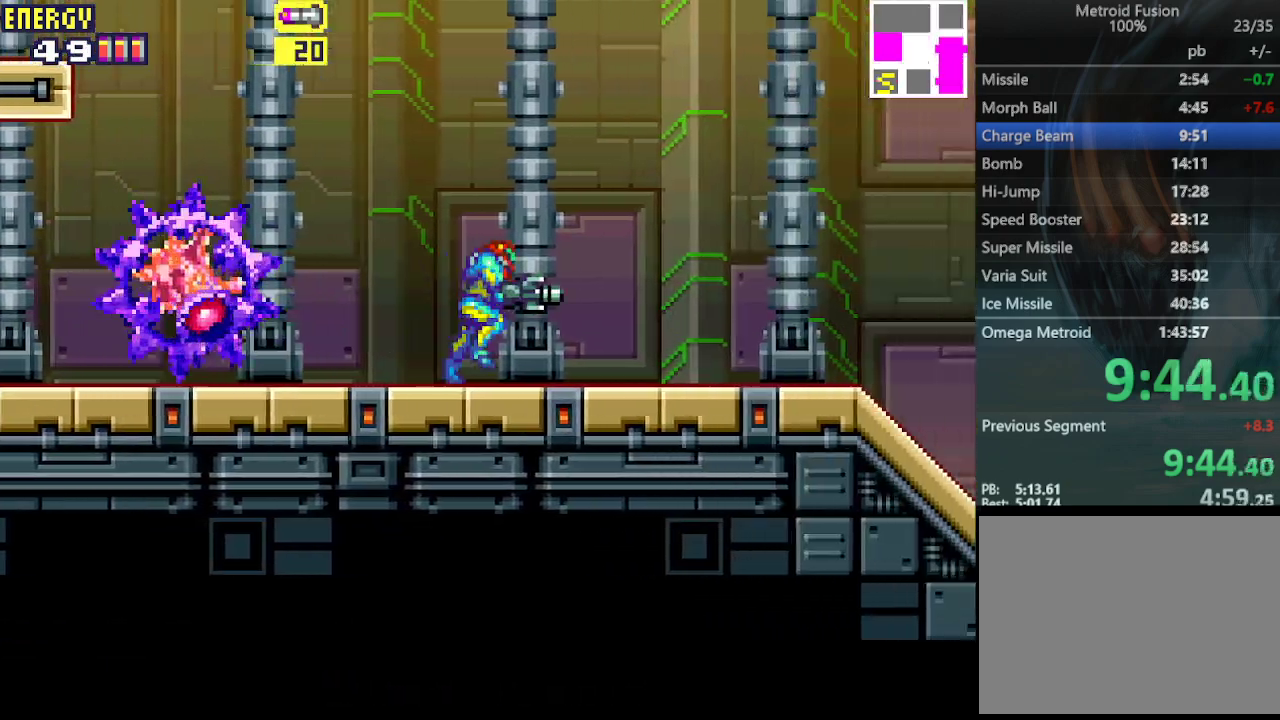
{"buttons": ["CIRCLE", "R1", "DPAD_LEFT"], "events": [[67, "DPAD_RIGHT", "up"], [100, "DPAD_LEFT", "down"], [267, "CROSS", "down"], [300, "CIRCLE", "down"], [367, "CROSS", "up"]]}
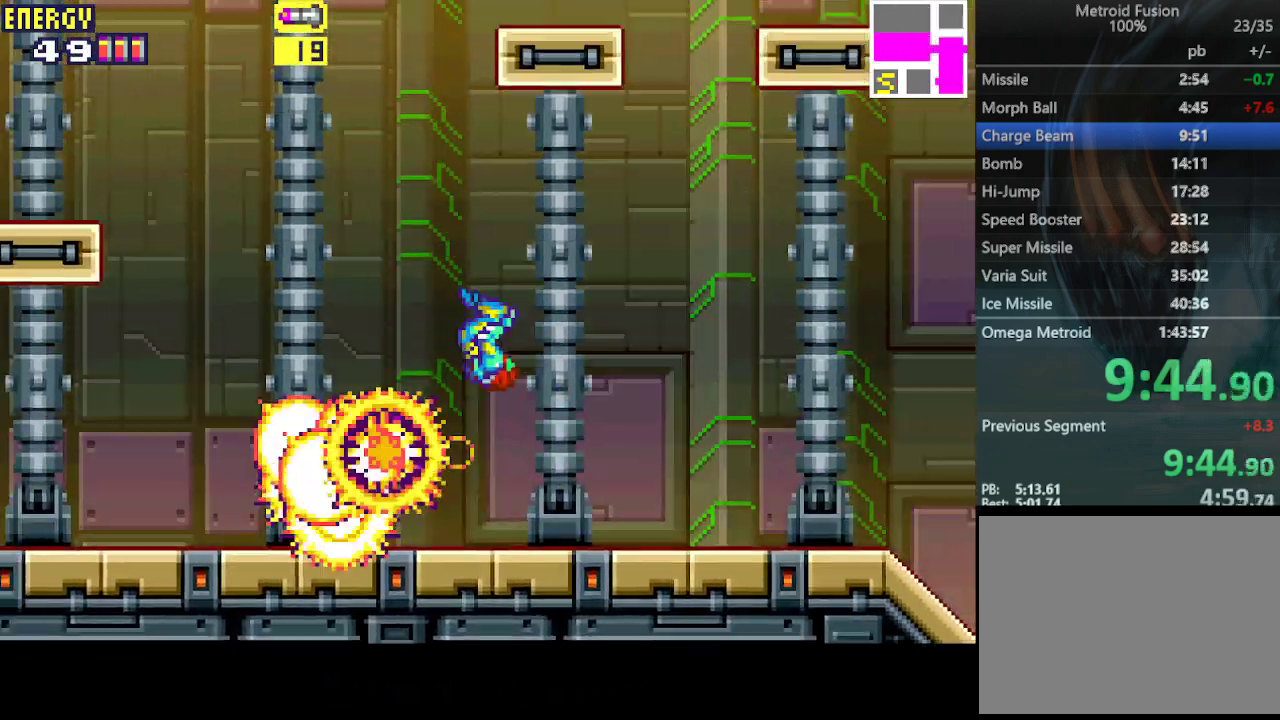
{"buttons": [], "events": [[100, "CIRCLE", "up"], [133, "R1", "up"], [200, "DPAD_LEFT", "up"], [333, "DPAD_RIGHT", "down"], [433, "DPAD_RIGHT", "up"]]}
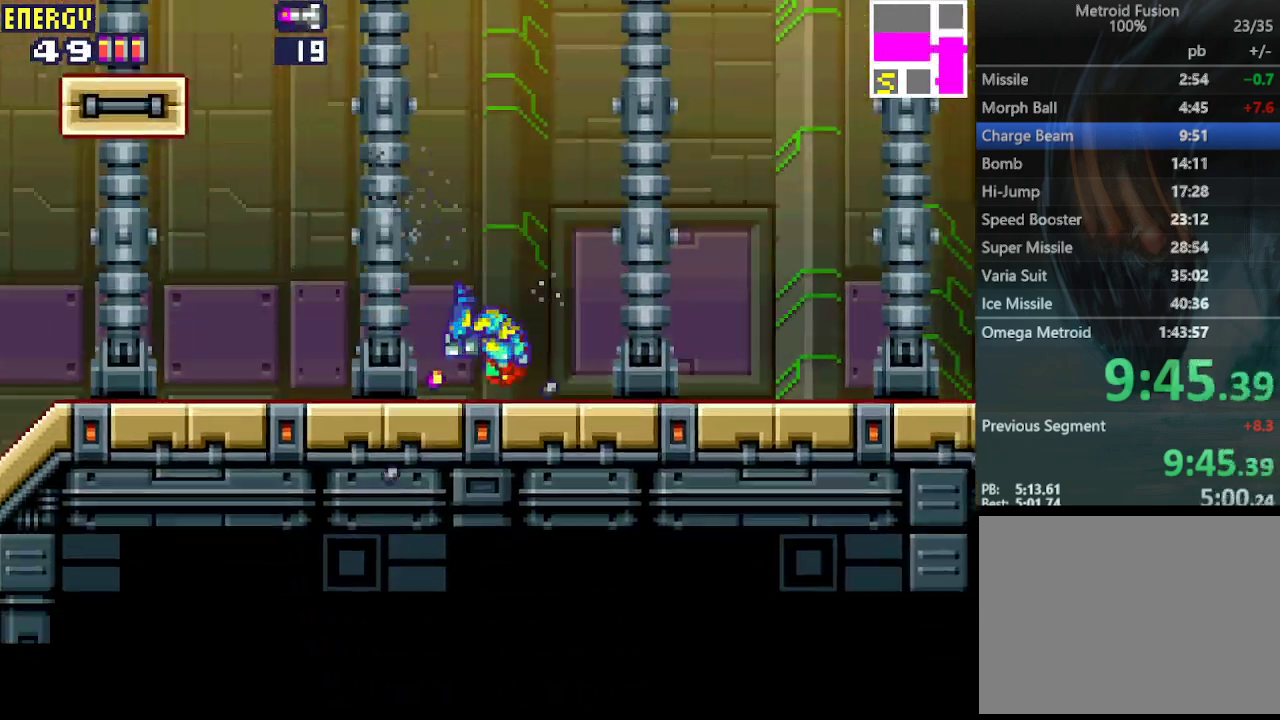
{"buttons": ["CIRCLE"], "events": [[167, "CIRCLE", "down"]]}
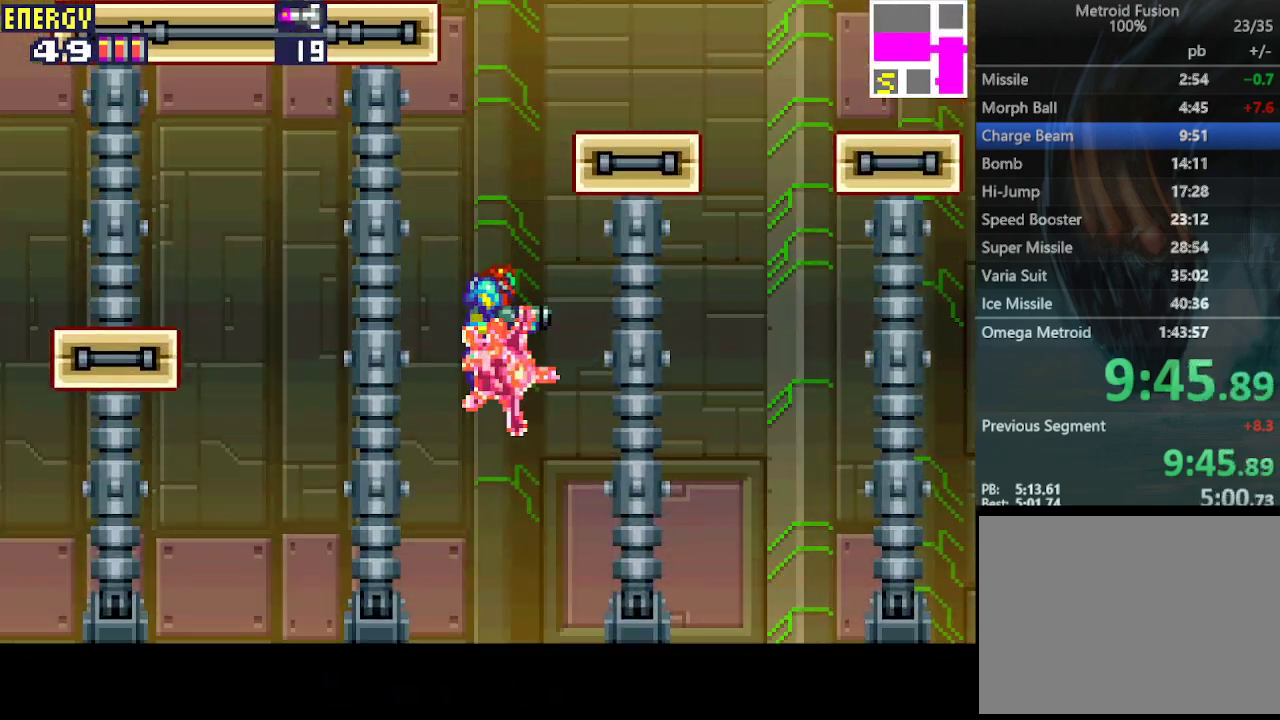
{"buttons": [], "events": [[33, "CIRCLE", "up"]]}
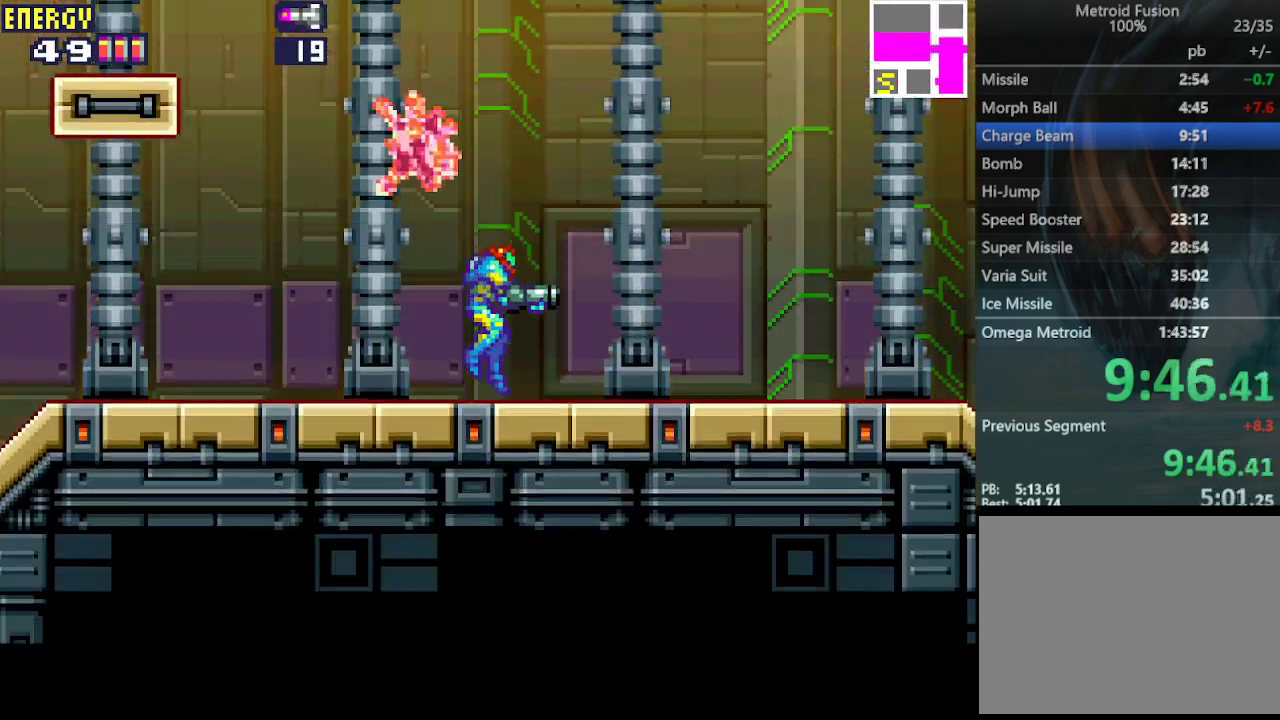
{"buttons": [], "events": [[67, "CIRCLE", "down"], [367, "CIRCLE", "up"]]}